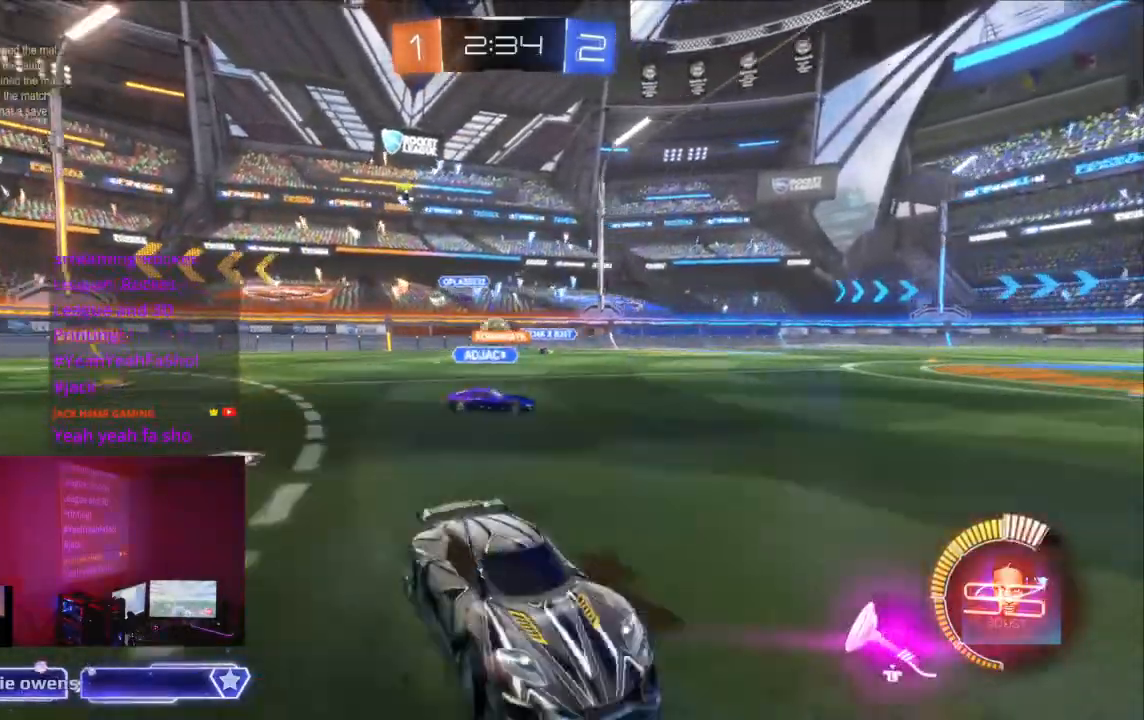
Gameplay with a controller (Xbox layout); each line is a JSON object with the inputs held at the frame after it (dt_ms = milliseconds from this image to that frame). "events" lists button and stick changes between this image and that frame as [ms after this image, input, new state], when the widget could be followed in between. Not read: L2 L3 R3.
{"dt_ms": 500, "buttons": ["R2"], "left_stick": "center", "right_stick": "center", "events": []}
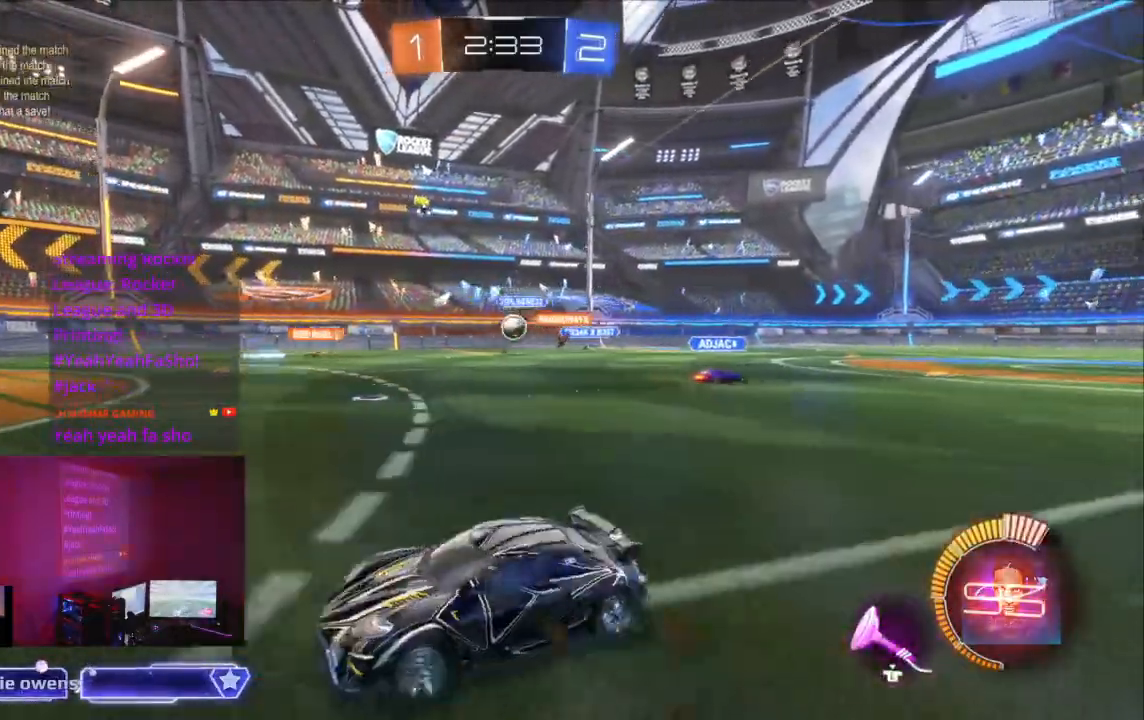
{"dt_ms": 500, "buttons": ["B", "R2"], "left_stick": "center", "right_stick": "center", "events": [[133, "L1", "down"], [367, "B", "down"], [367, "L1", "up"]]}
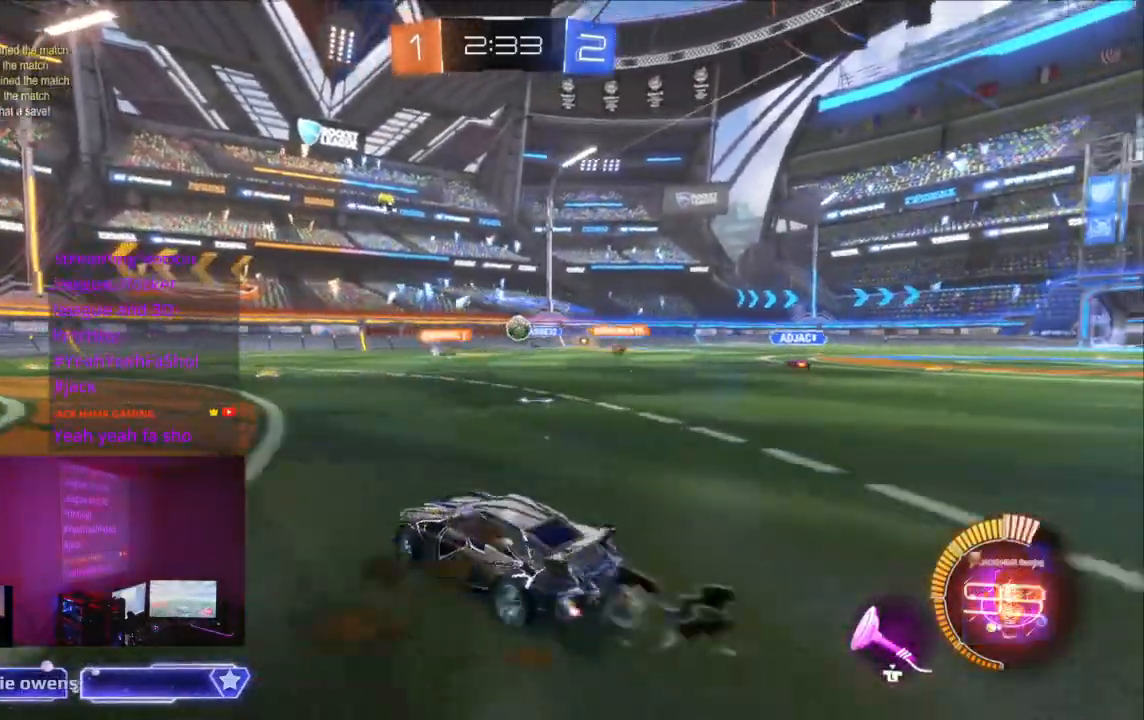
{"dt_ms": 500, "buttons": ["B", "R2"], "left_stick": "center", "right_stick": "center", "events": []}
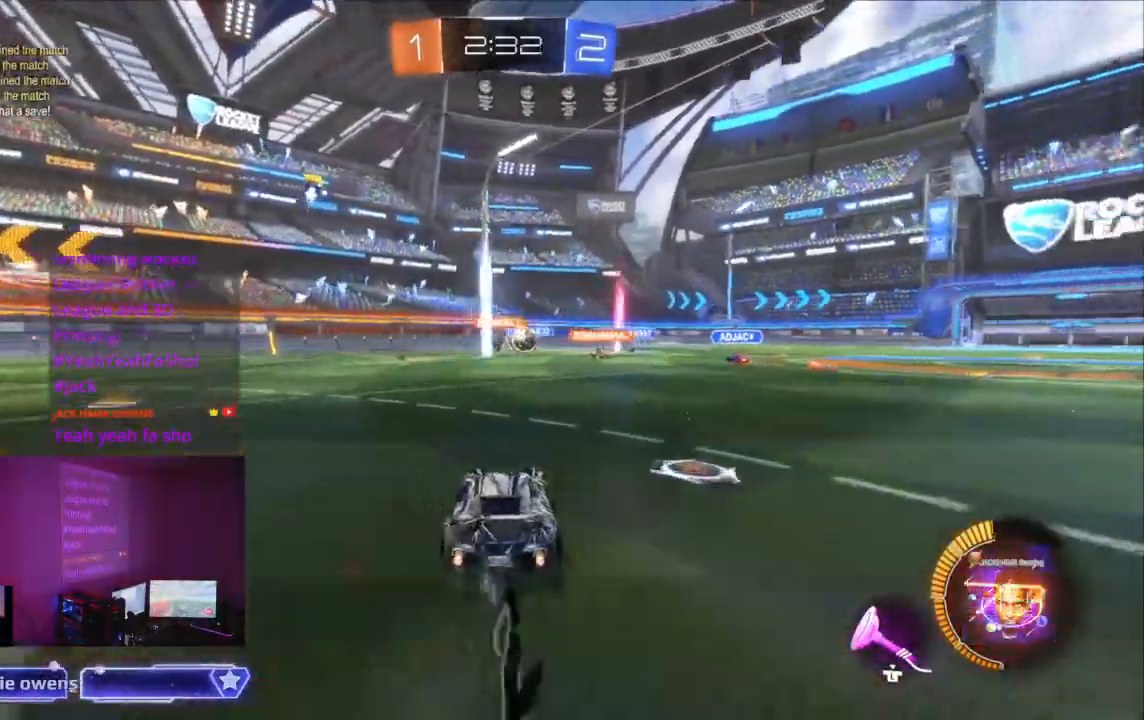
{"dt_ms": 500, "buttons": ["B", "R2"], "left_stick": "center", "right_stick": "center", "events": []}
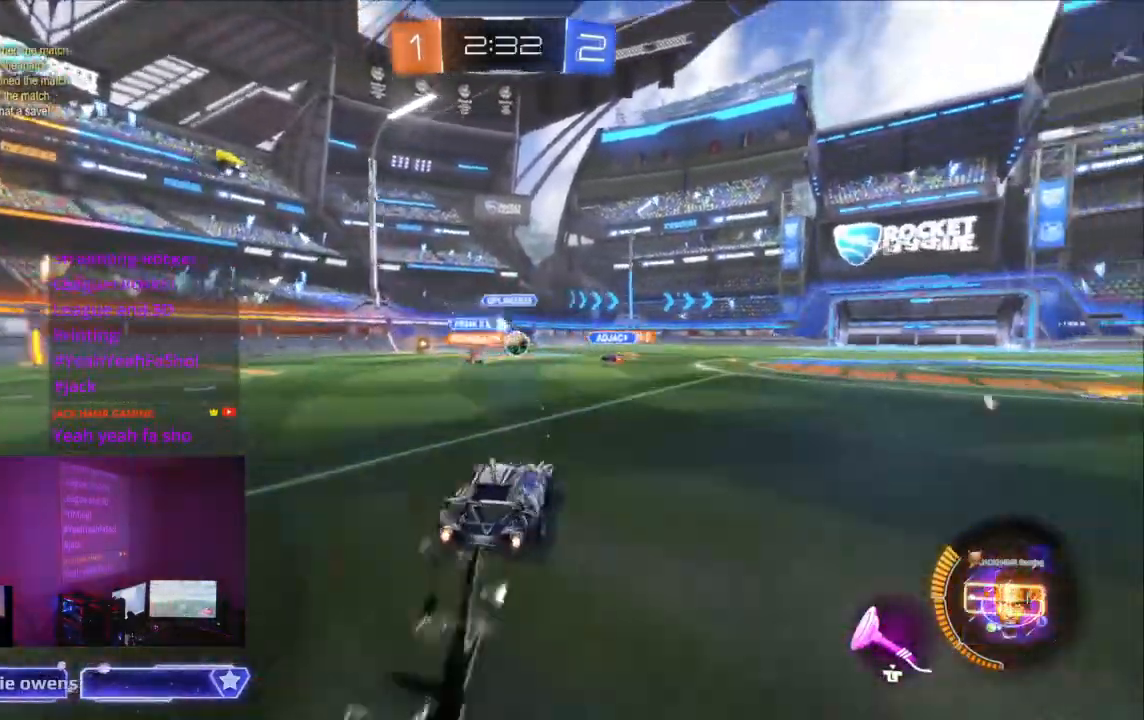
{"dt_ms": 500, "buttons": ["B", "R2"], "left_stick": "center", "right_stick": "center", "events": [[100, "B", "up"], [500, "B", "down"]]}
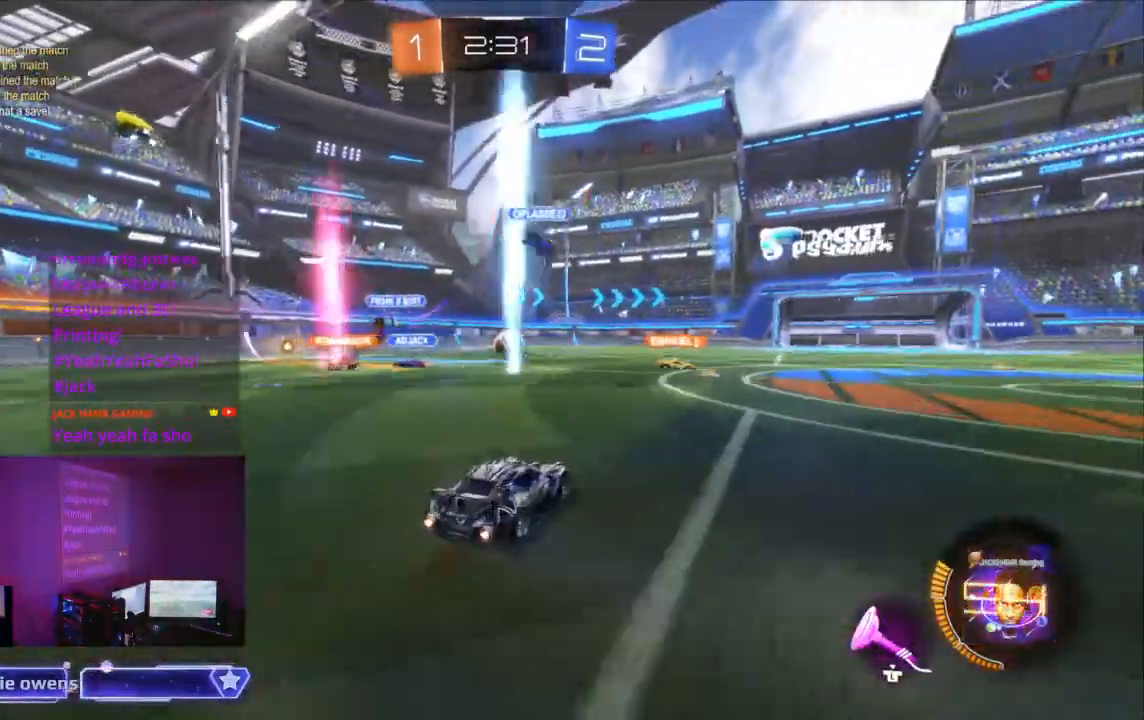
{"dt_ms": 500, "buttons": [], "left_stick": "center", "right_stick": "center", "events": [[267, "B", "up"], [367, "R2", "up"]]}
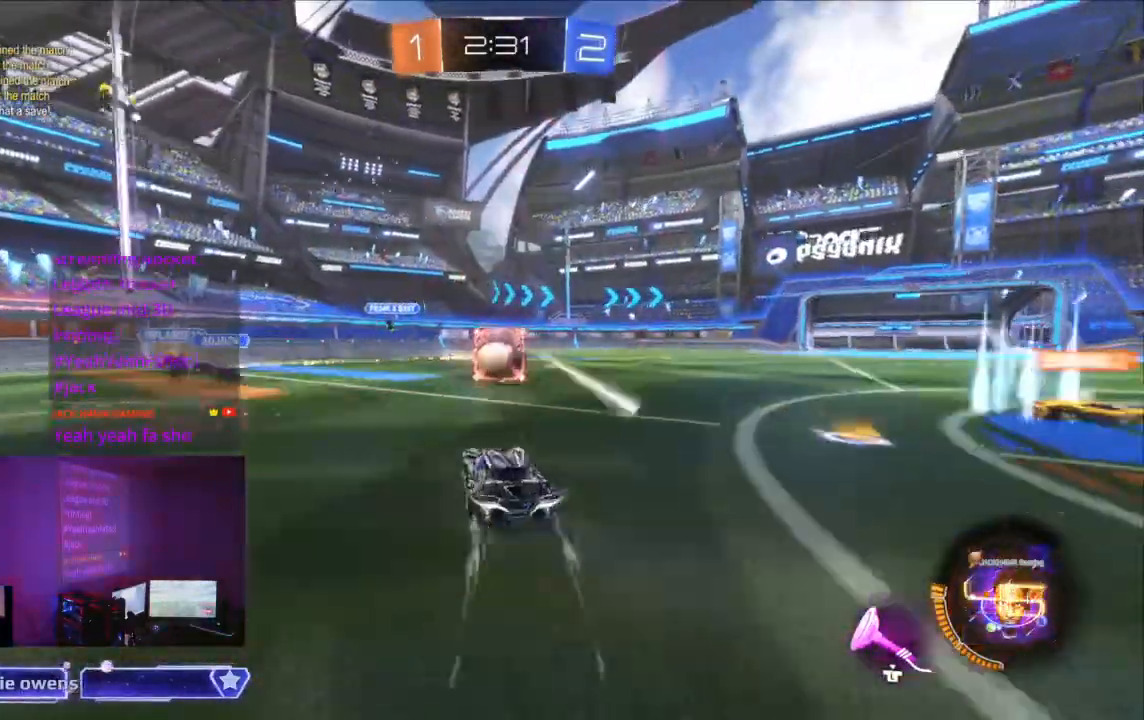
{"dt_ms": 1000, "buttons": ["R2"], "left_stick": "center", "right_stick": "center"}
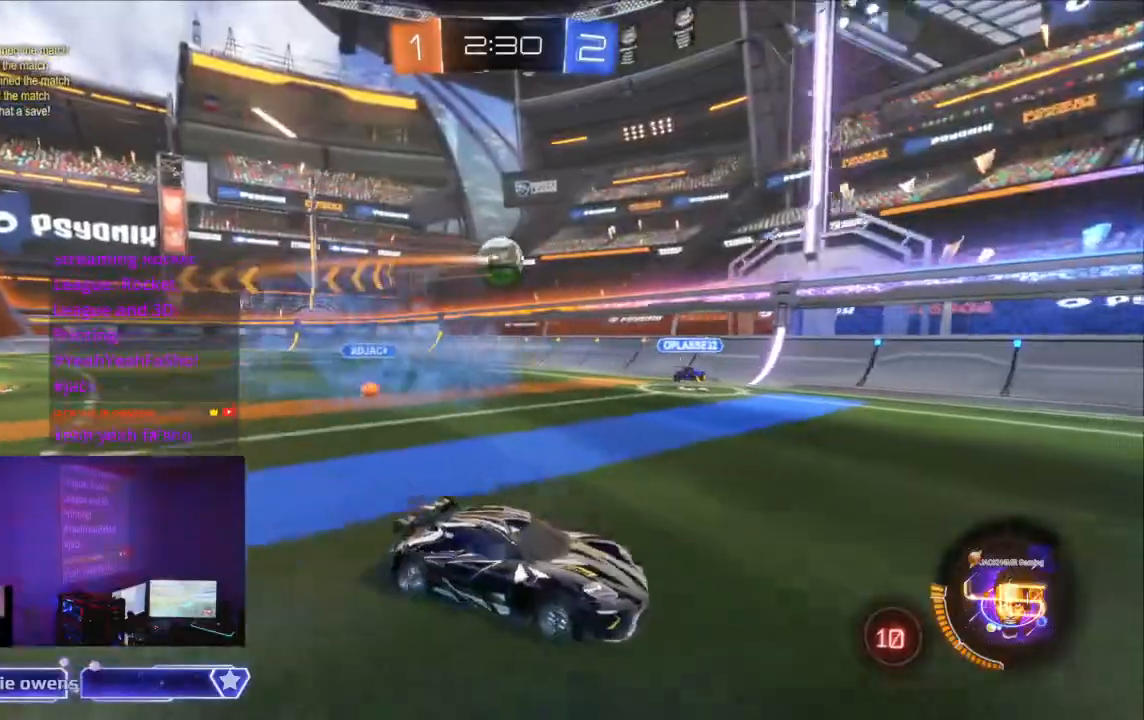
{"dt_ms": 500, "buttons": ["R2"], "left_stick": "center", "right_stick": "center", "events": []}
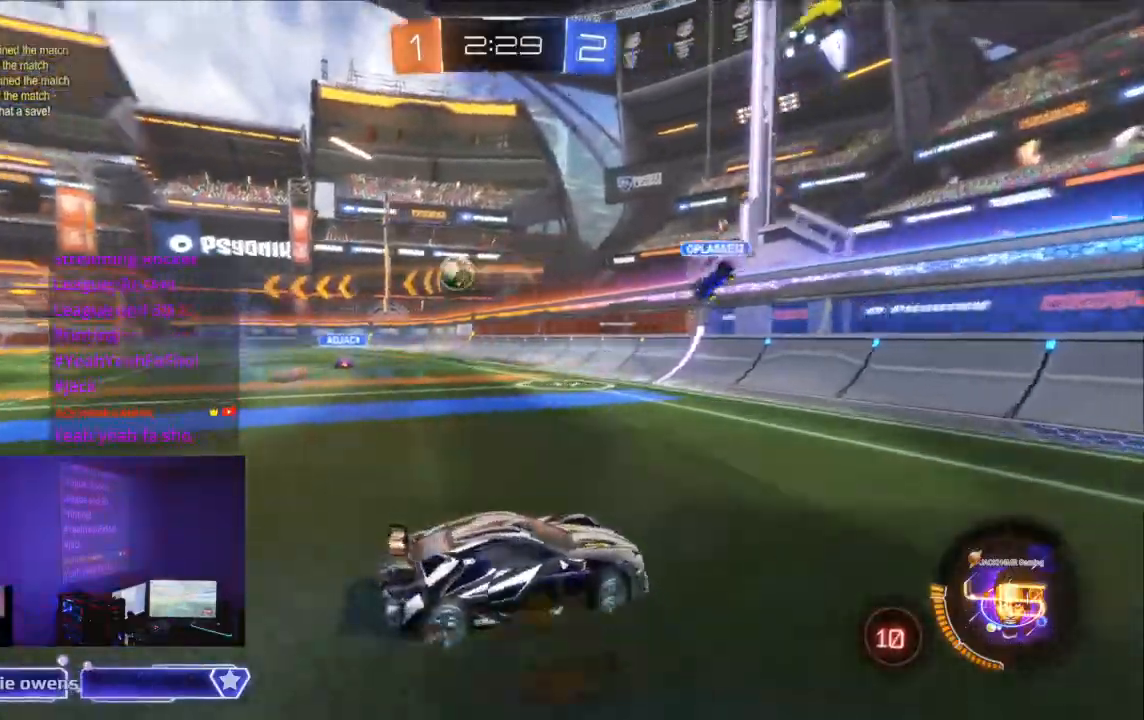
{"dt_ms": 500, "buttons": ["B", "R2"], "left_stick": "center", "right_stick": "center", "events": [[300, "B", "down"]]}
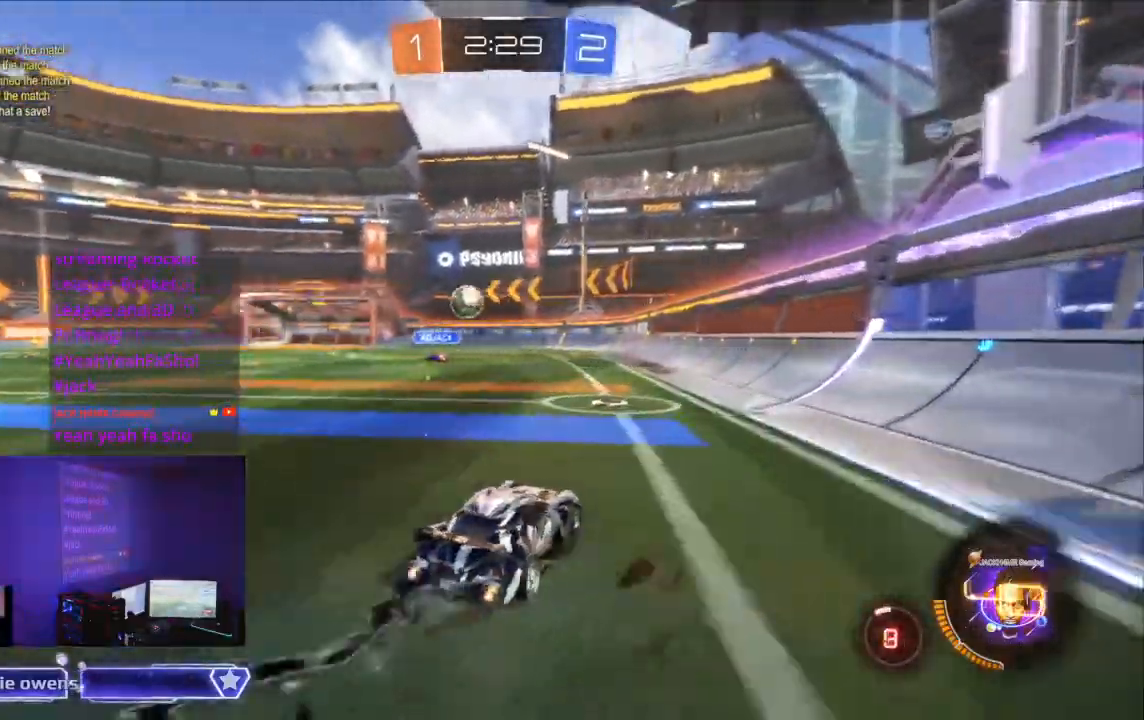
{"dt_ms": 500, "buttons": ["R2"], "left_stick": "center", "right_stick": "center", "events": [[167, "B", "up"], [333, "A", "down"], [433, "A", "up"]]}
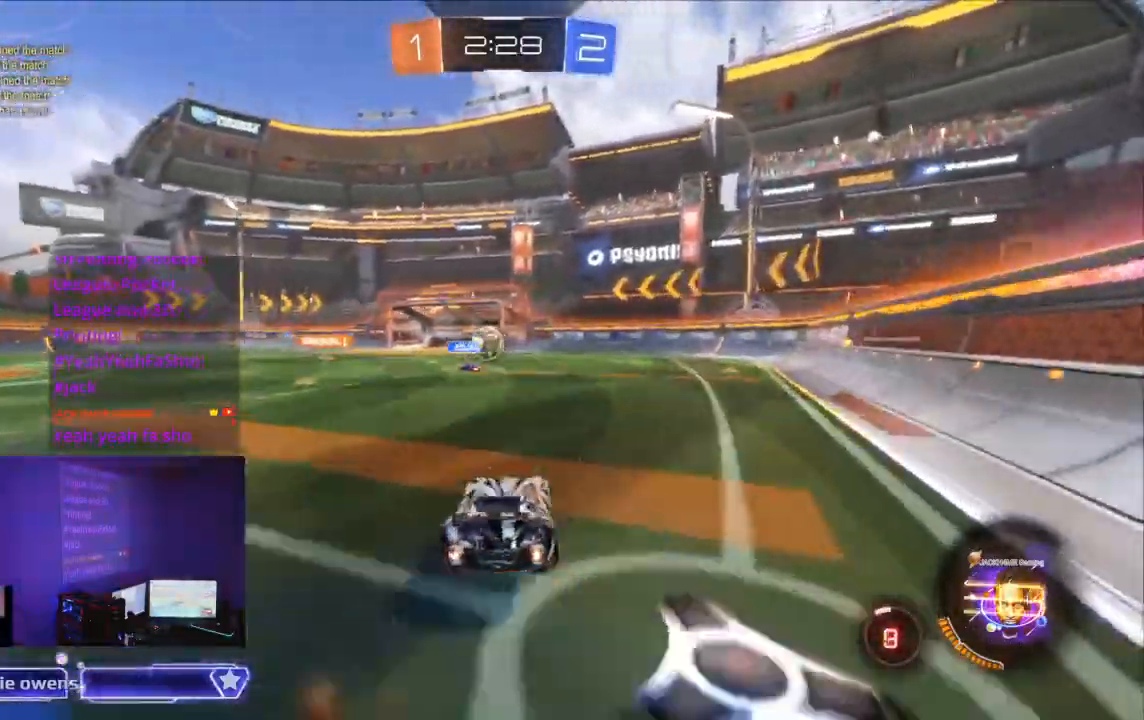
{"dt_ms": 500, "buttons": ["R2"], "left_stick": "center", "right_stick": "center", "events": [[33, "A", "down"], [333, "A", "up"]]}
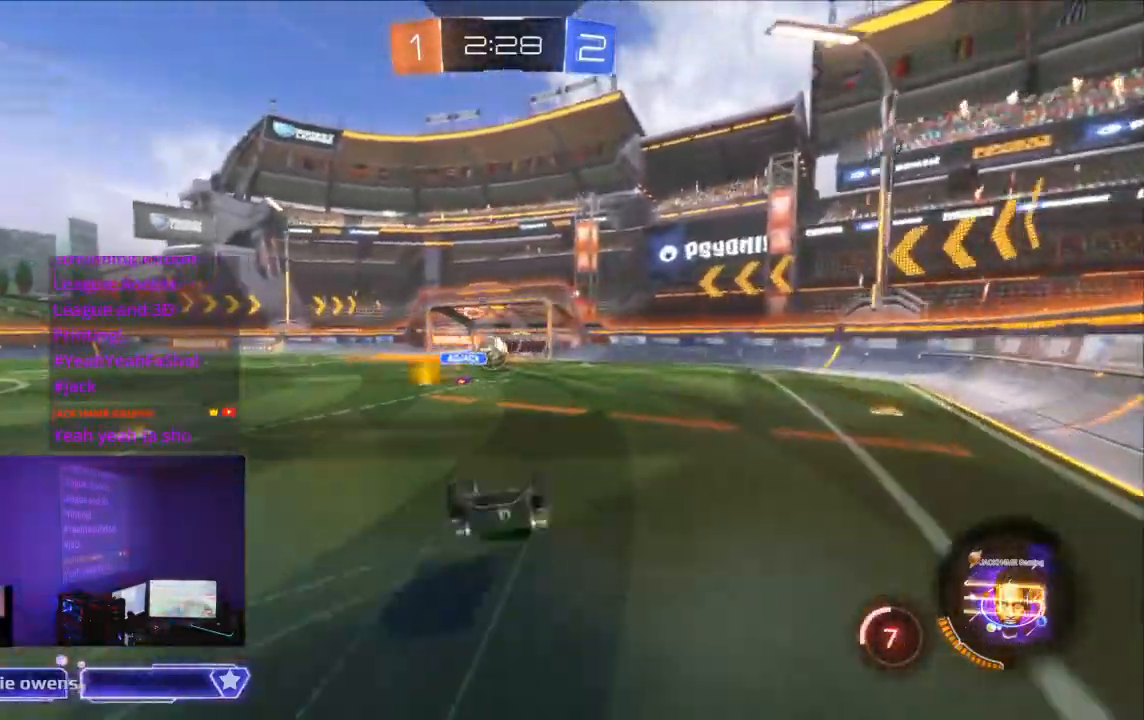
{"dt_ms": 500, "buttons": ["R2"], "left_stick": "center", "right_stick": "center", "events": []}
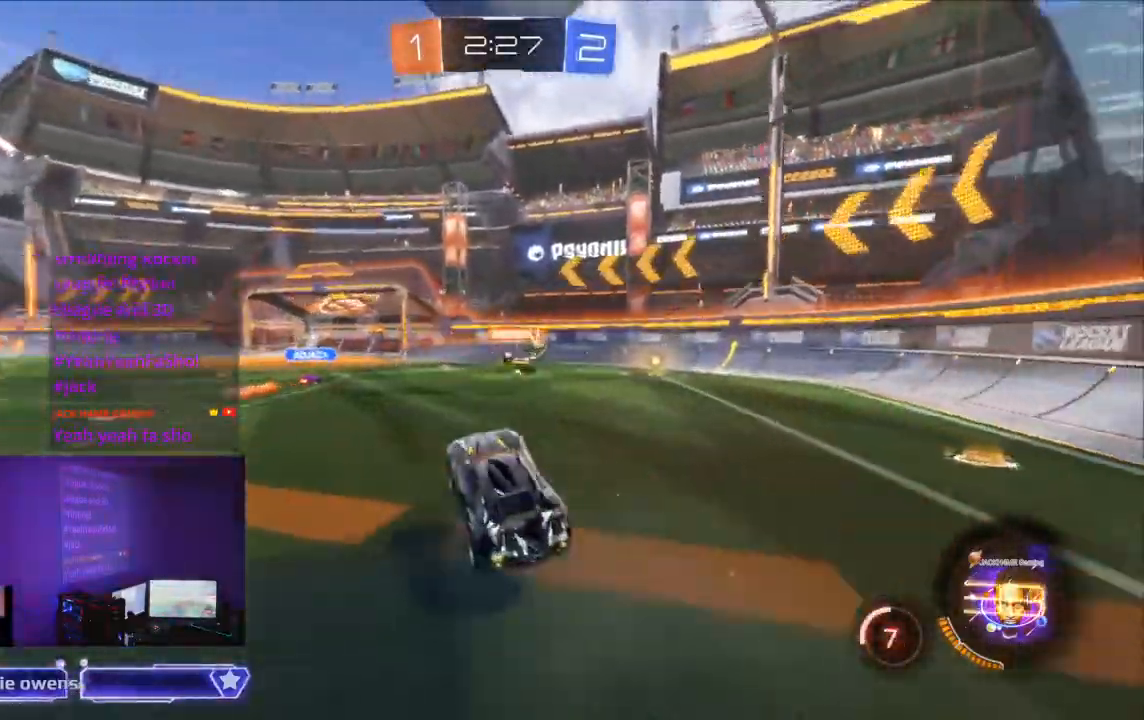
{"dt_ms": 500, "buttons": ["A", "R2"], "left_stick": "center", "right_stick": "center", "events": [[467, "A", "down"]]}
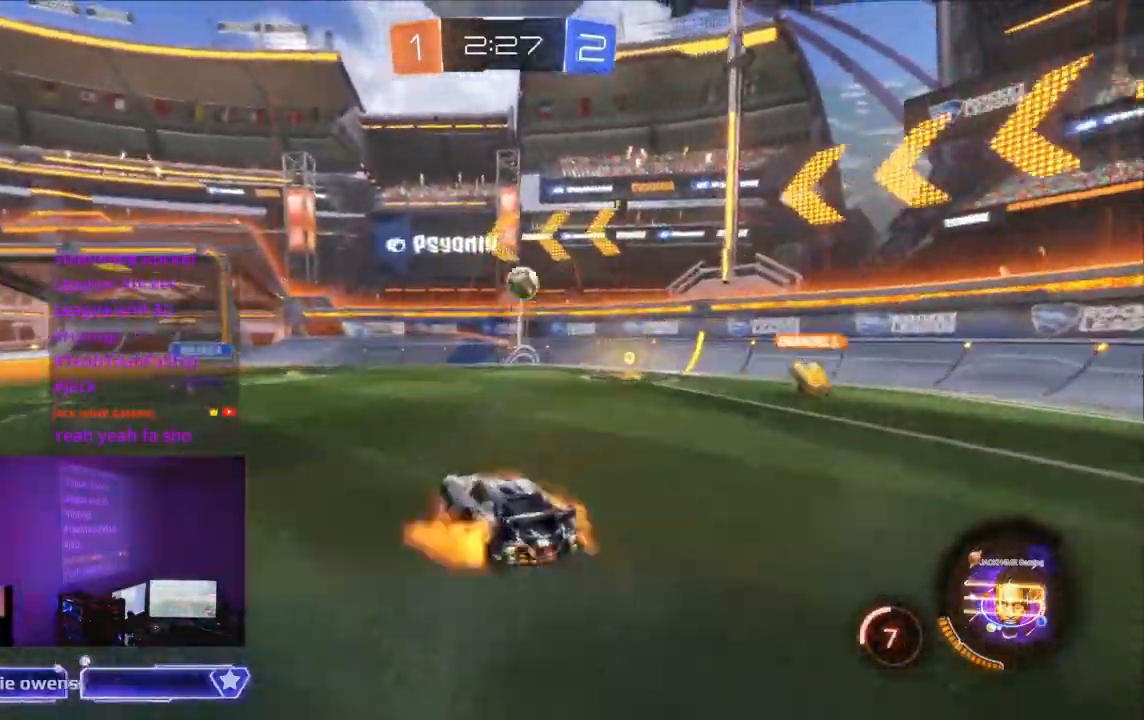
{"dt_ms": 500, "buttons": ["A", "R2"], "left_stick": "center", "right_stick": "center", "events": [[33, "A", "up"], [67, "L1", "down"], [133, "A", "down"], [133, "L1", "up"]]}
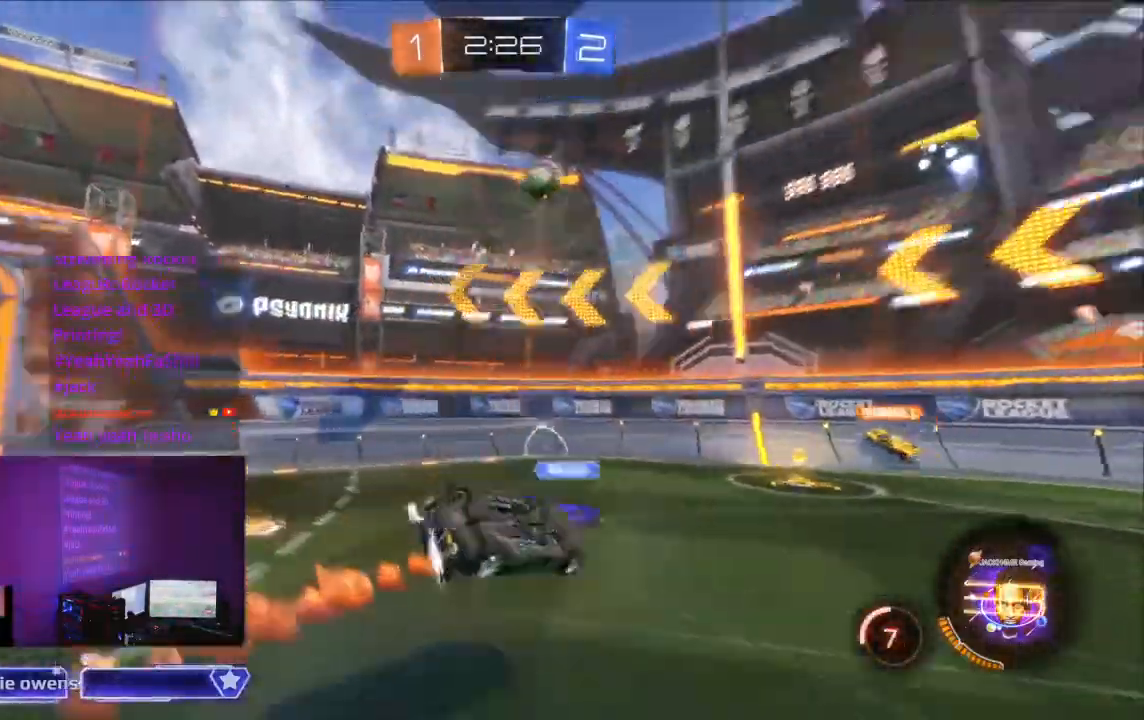
{"dt_ms": 500, "buttons": ["R2"], "left_stick": "center", "right_stick": "center", "events": [[167, "A", "up"], [267, "SELECT", "down"], [300, "SELECT", "up"]]}
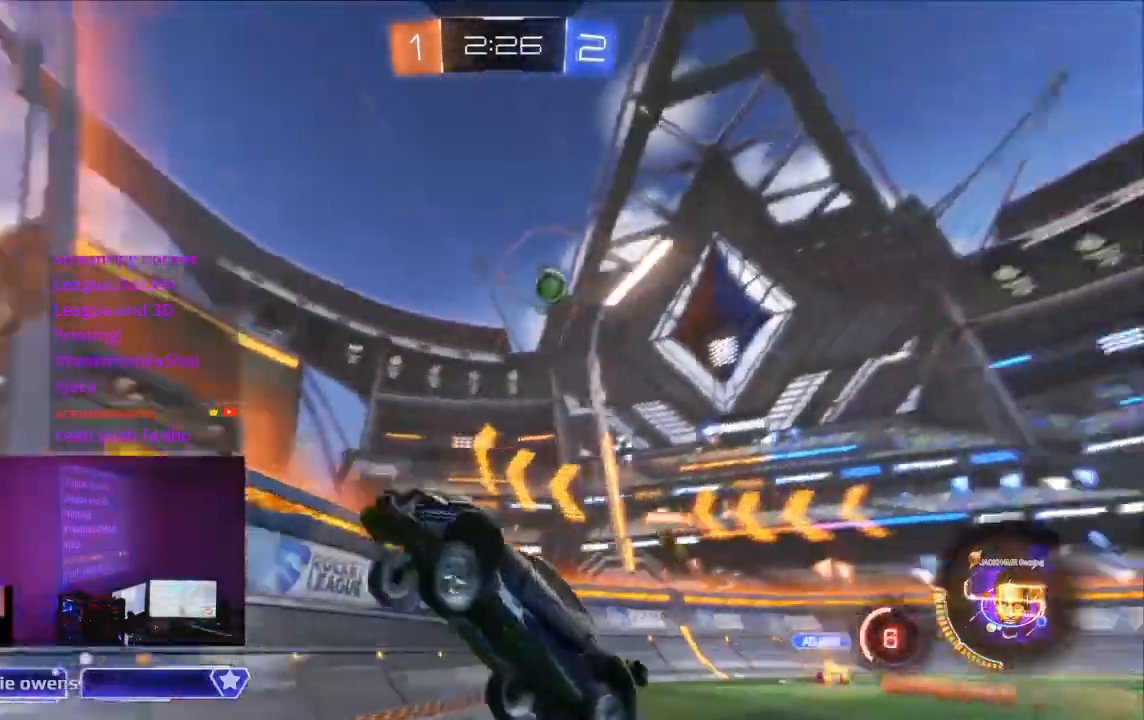
{"dt_ms": 500, "buttons": ["A", "R2"], "left_stick": "center", "right_stick": "center", "events": [[33, "A", "down"]]}
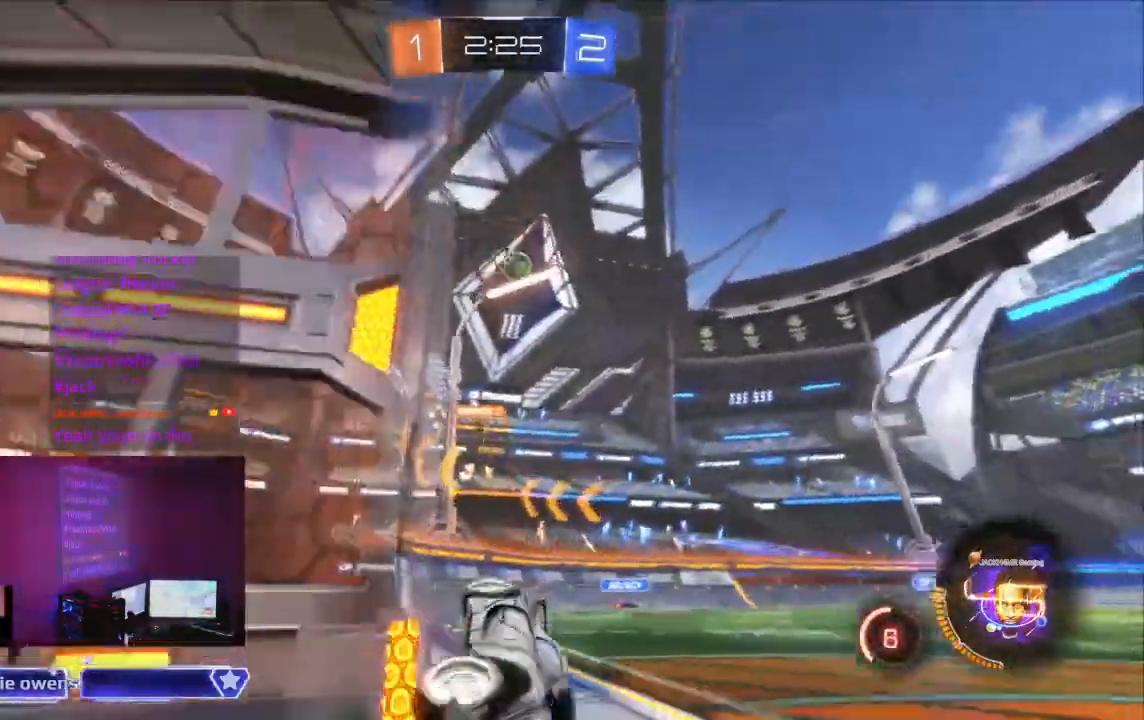
{"dt_ms": 500, "buttons": ["R2"], "left_stick": "center", "right_stick": "center"}
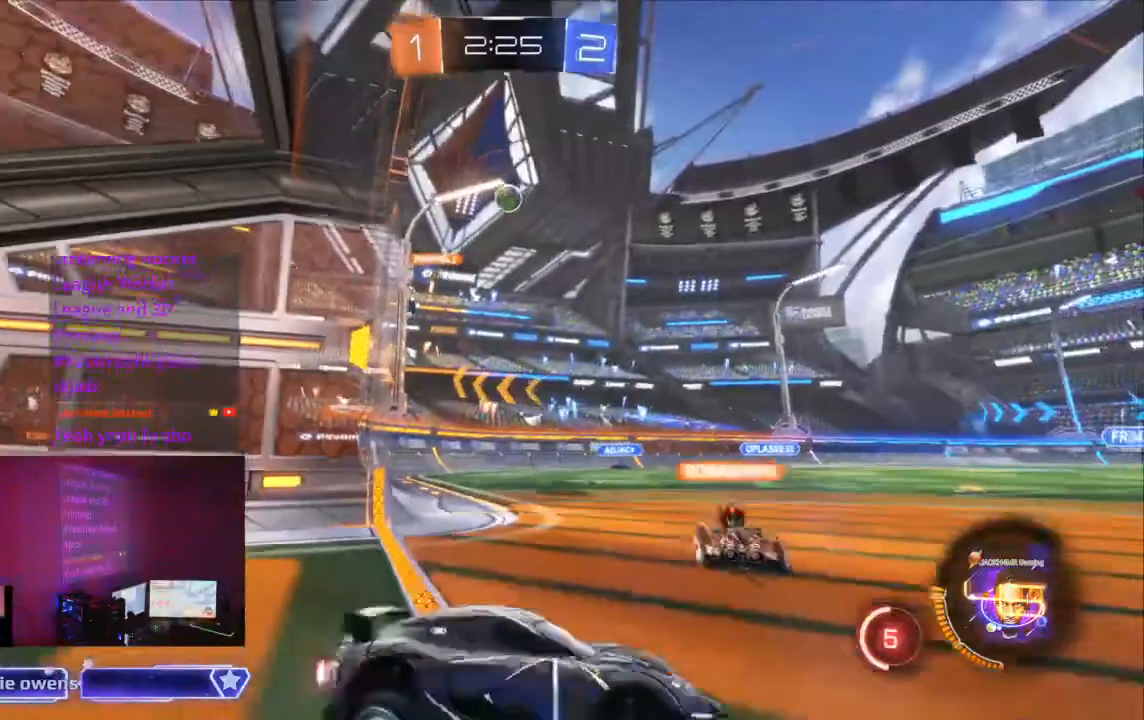
{"dt_ms": 500, "buttons": ["B", "R2"], "left_stick": "up-left", "right_stick": "center", "events": [[267, "SELECT", "down"], [300, "SELECT", "up"], [400, "B", "down"], [500, "left_stick", "up-left"]]}
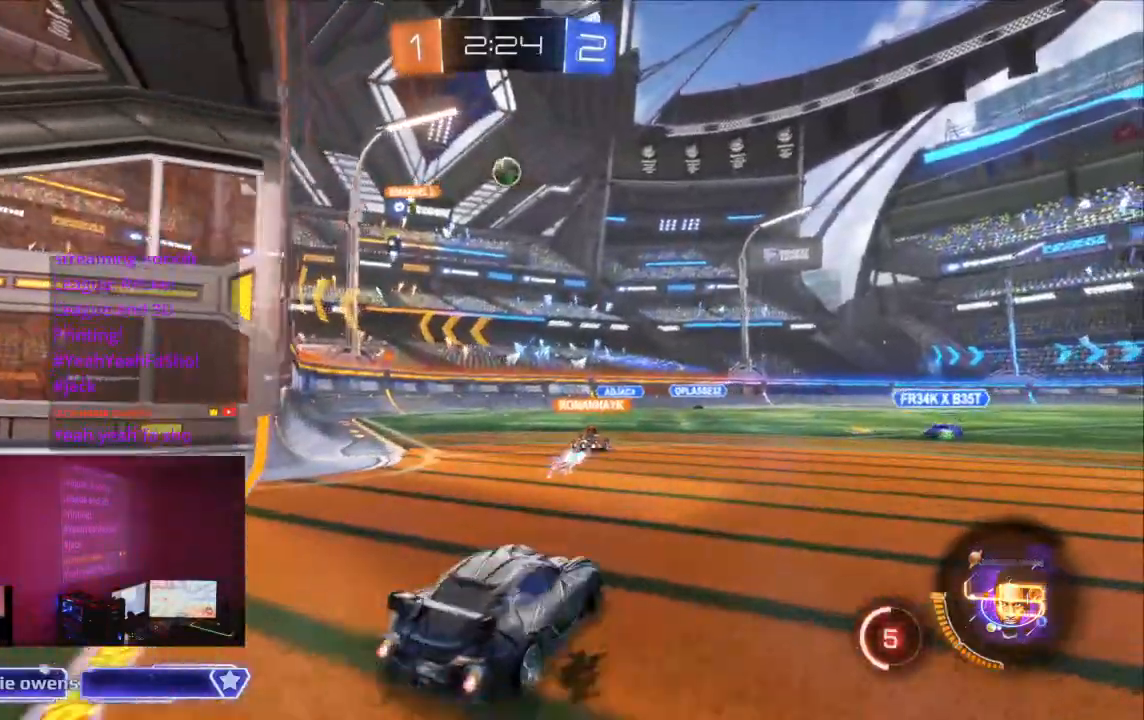
{"dt_ms": 500, "buttons": ["R2"], "left_stick": "center", "right_stick": "center", "events": [[67, "left_stick", "center"], [133, "B", "up"]]}
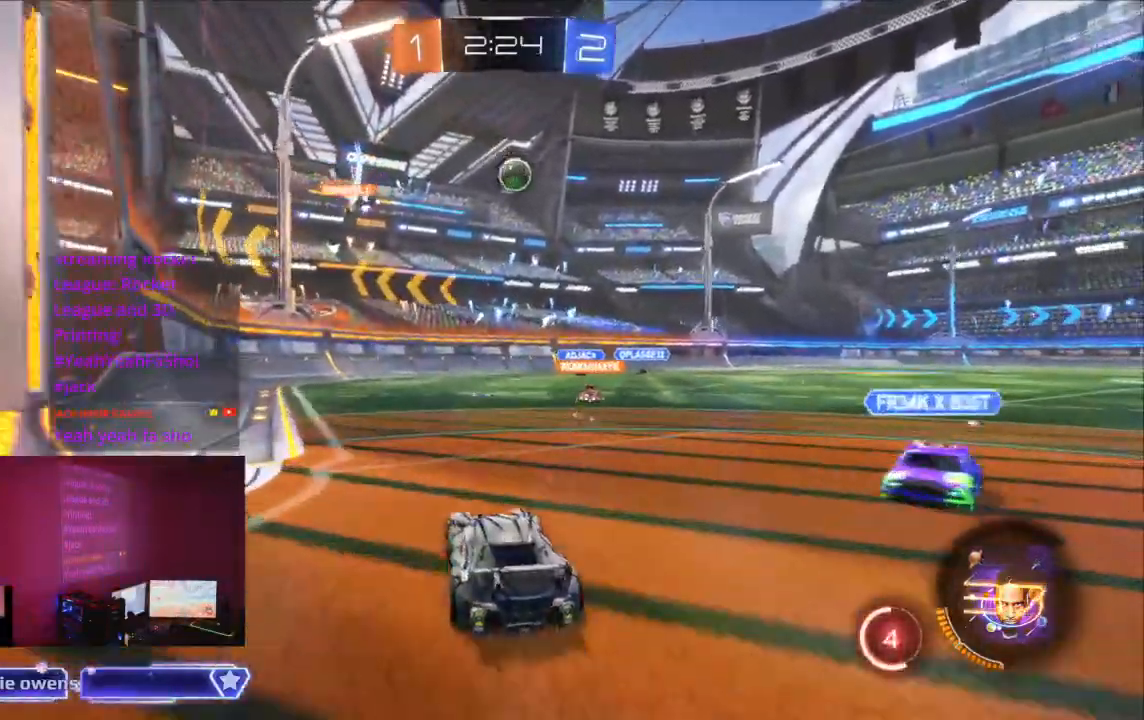
{"dt_ms": 500, "buttons": ["A", "R2"], "left_stick": "center", "right_stick": "center"}
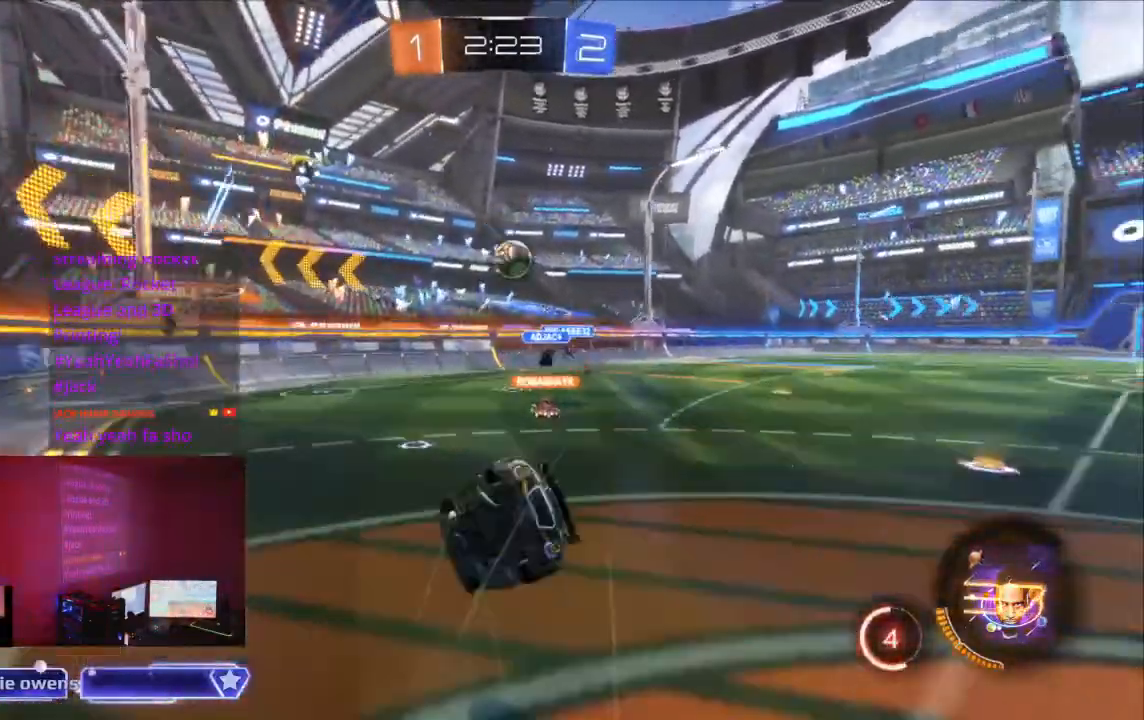
{"dt_ms": 1000, "buttons": [], "left_stick": "center", "right_stick": "center"}
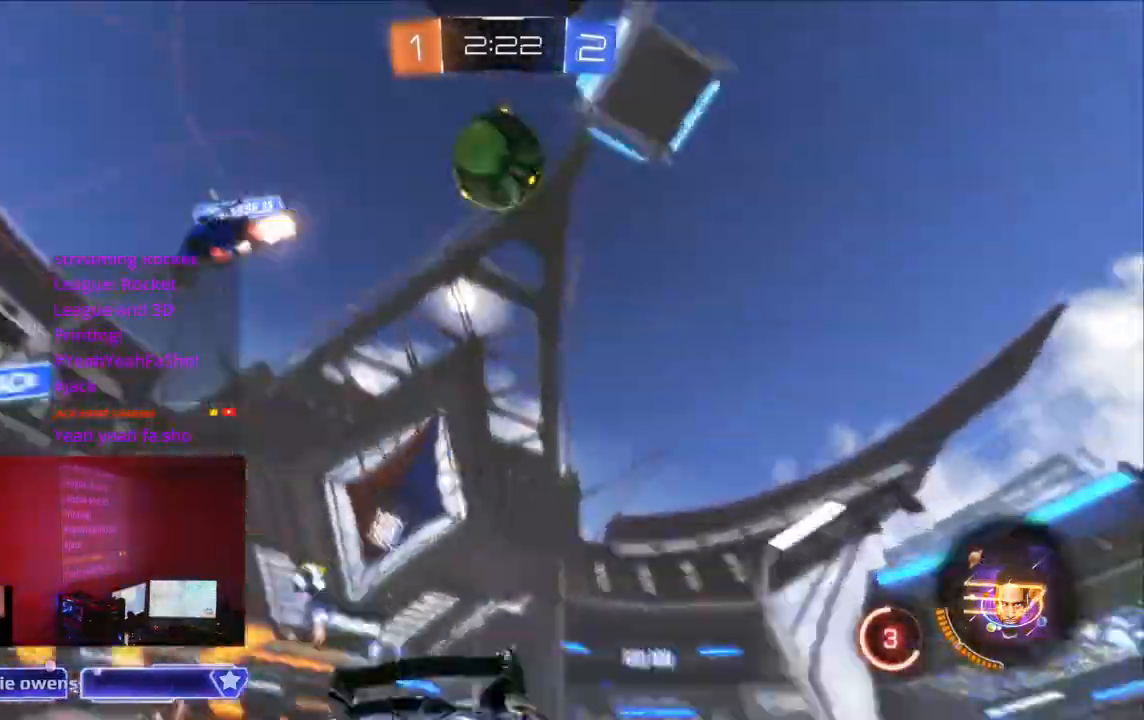
{"dt_ms": 500, "buttons": ["A"], "left_stick": "center", "right_stick": "center", "events": [[33, "B", "down"], [33, "R1", "down"], [100, "B", "up"], [100, "R1", "up"], [467, "A", "down"]]}
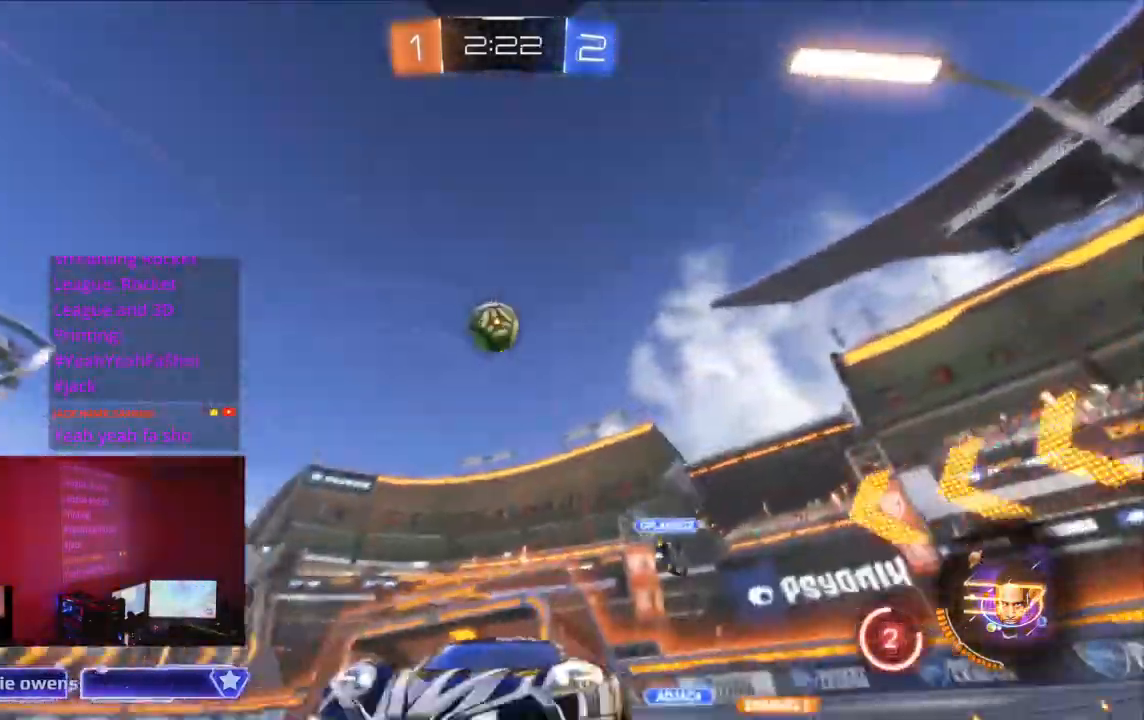
{"dt_ms": 500, "buttons": ["A"], "left_stick": "center", "right_stick": "center"}
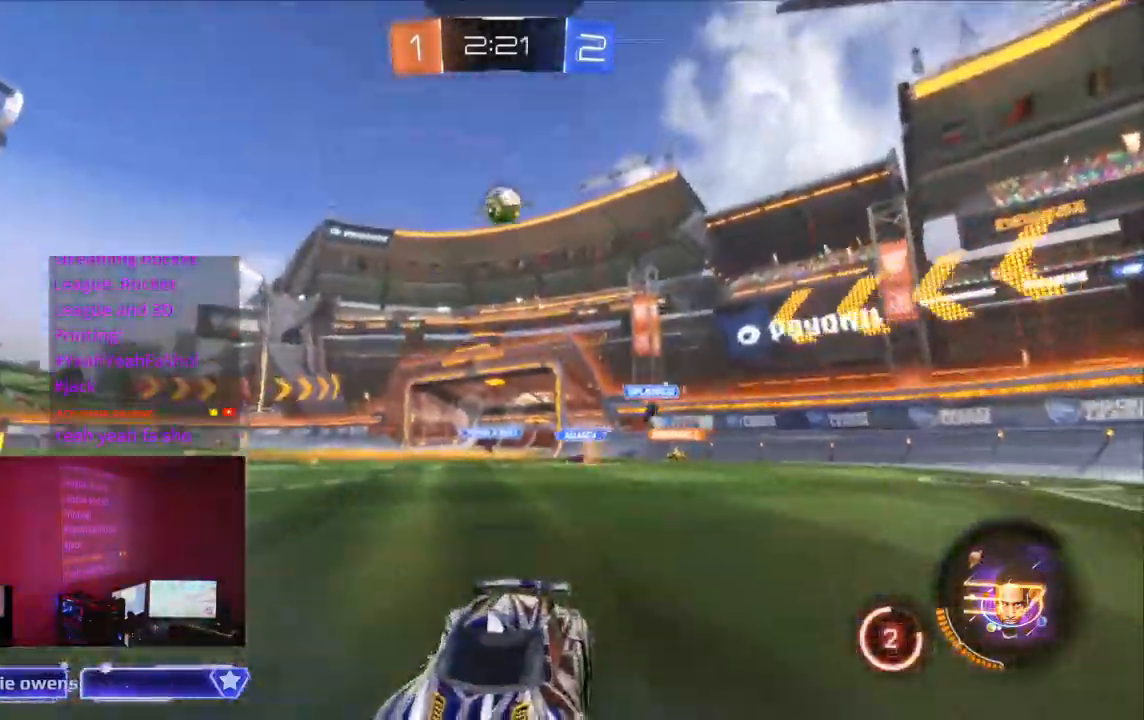
{"dt_ms": 500, "buttons": [], "left_stick": "center", "right_stick": "center", "events": [[200, "A", "up"]]}
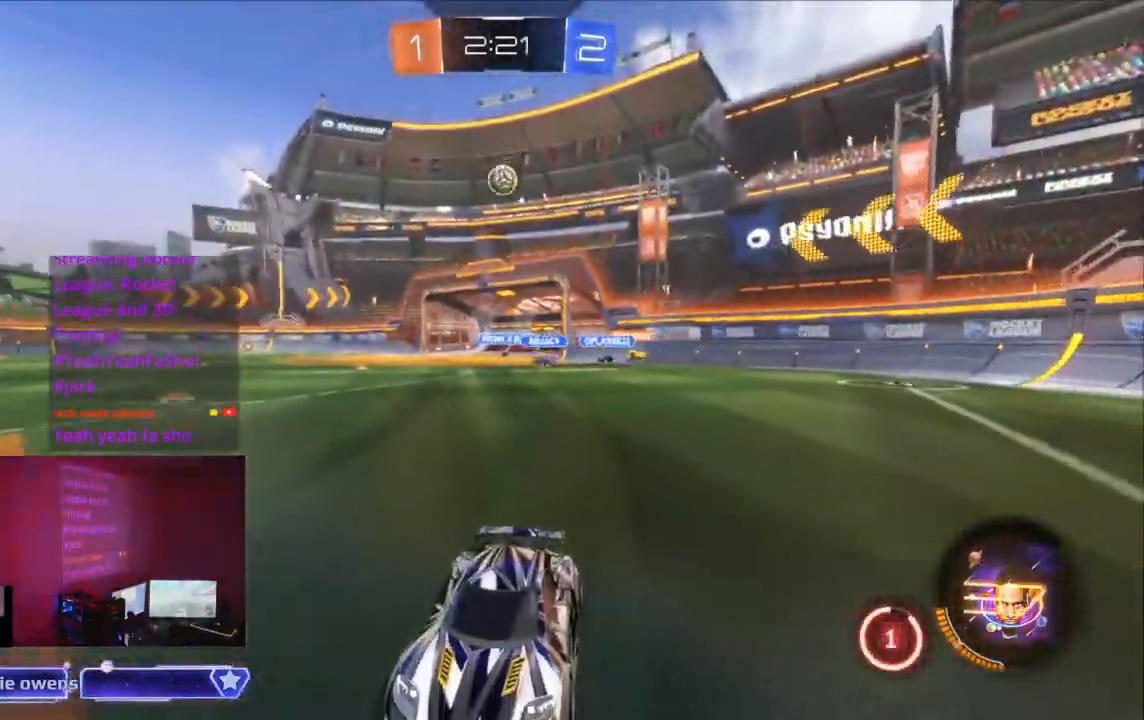
{"dt_ms": 500, "buttons": [], "left_stick": "center", "right_stick": "center"}
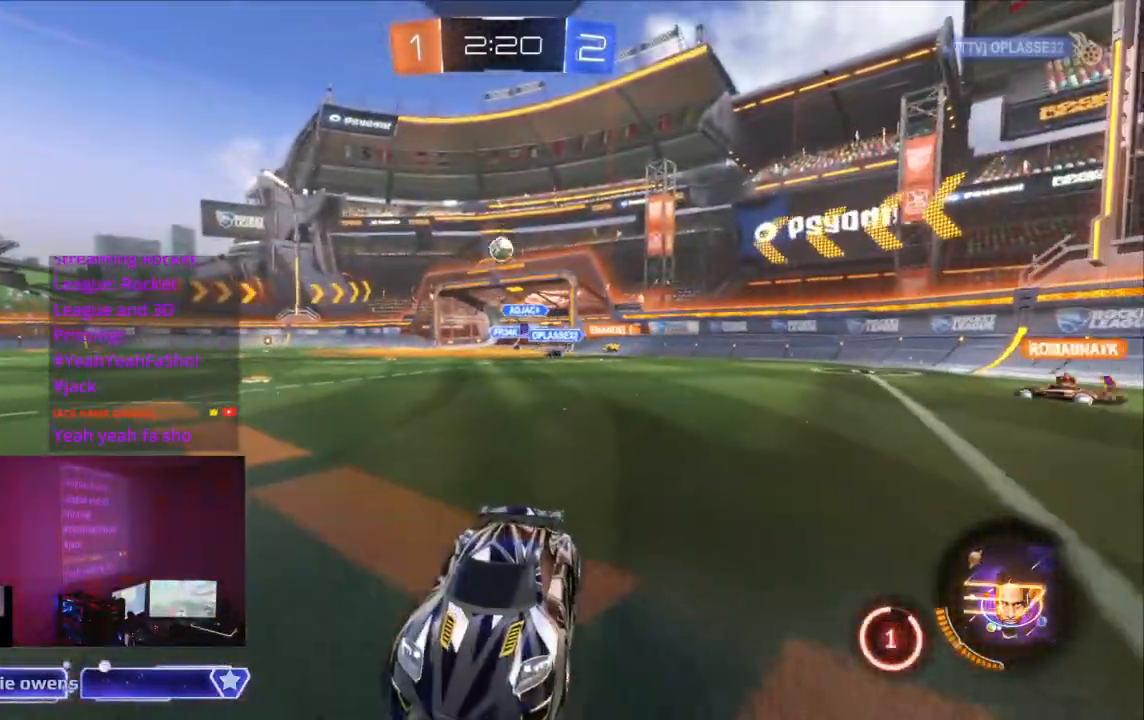
{"dt_ms": 500, "buttons": [], "left_stick": "center", "right_stick": "center", "events": []}
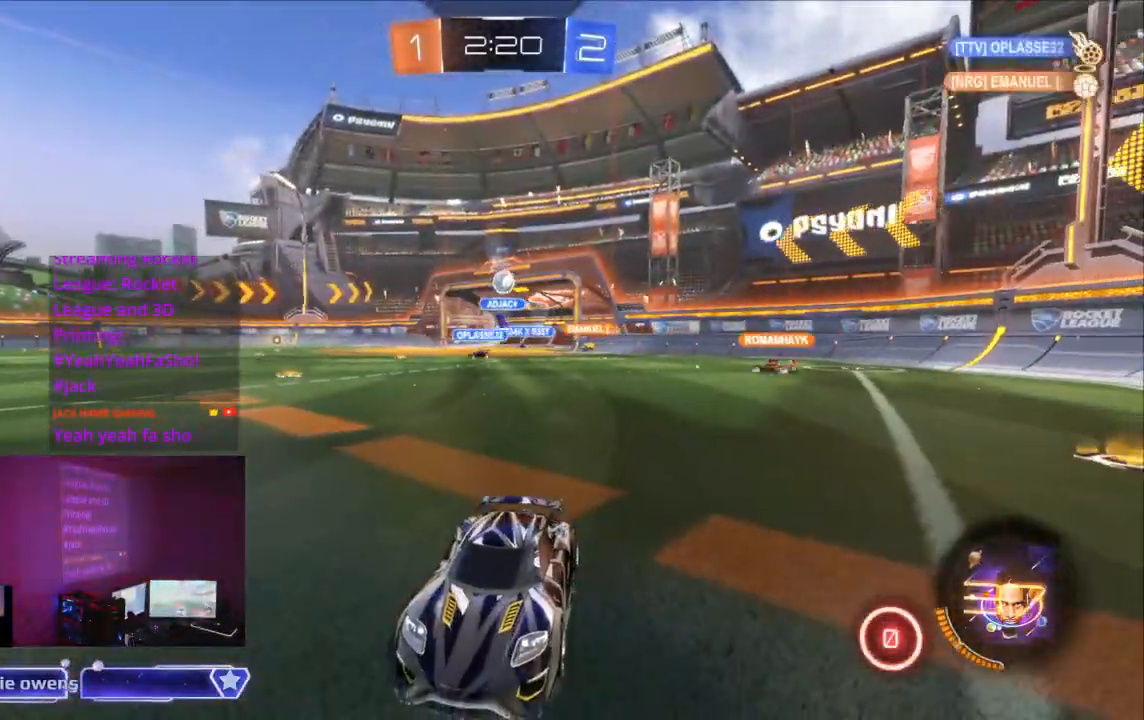
{"dt_ms": 500, "buttons": [], "left_stick": "center", "right_stick": "center", "events": []}
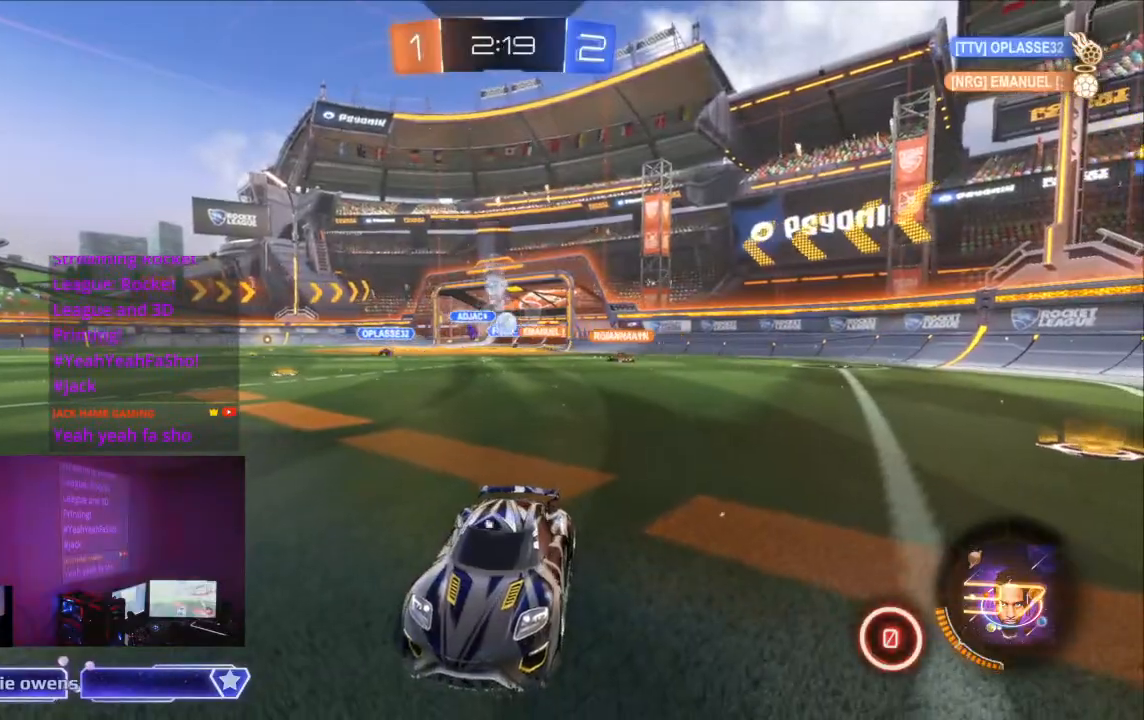
{"dt_ms": 500, "buttons": [], "left_stick": "center", "right_stick": "center", "events": []}
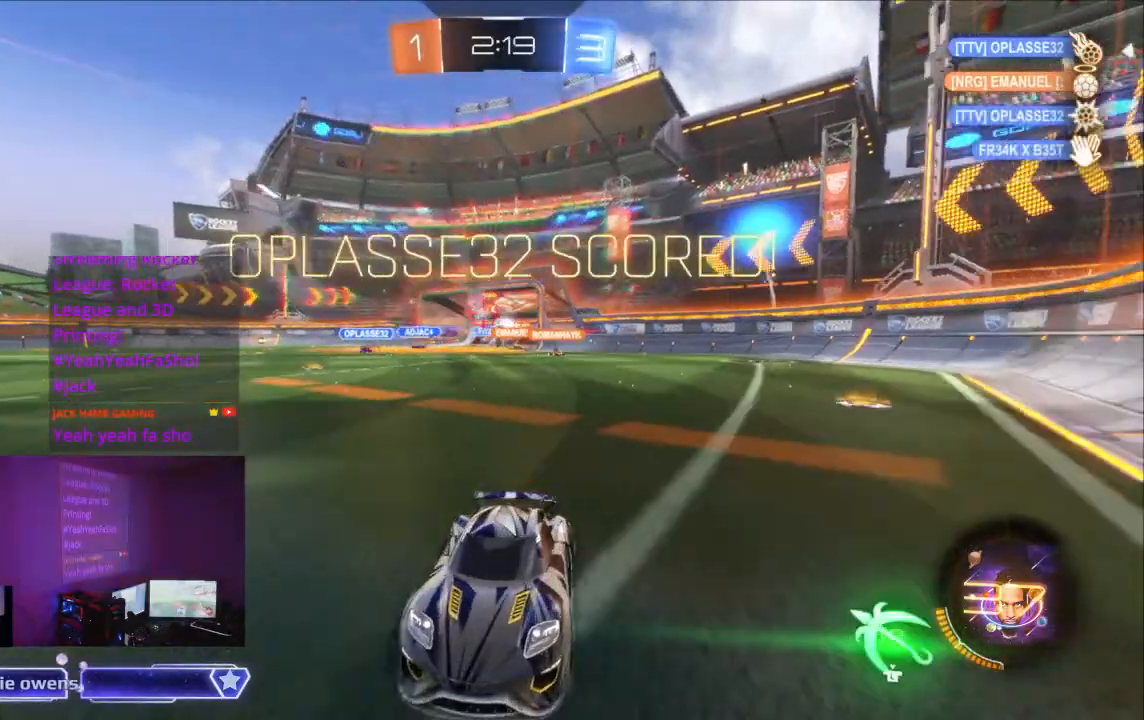
{"dt_ms": 500, "buttons": [], "left_stick": "center", "right_stick": "center", "events": []}